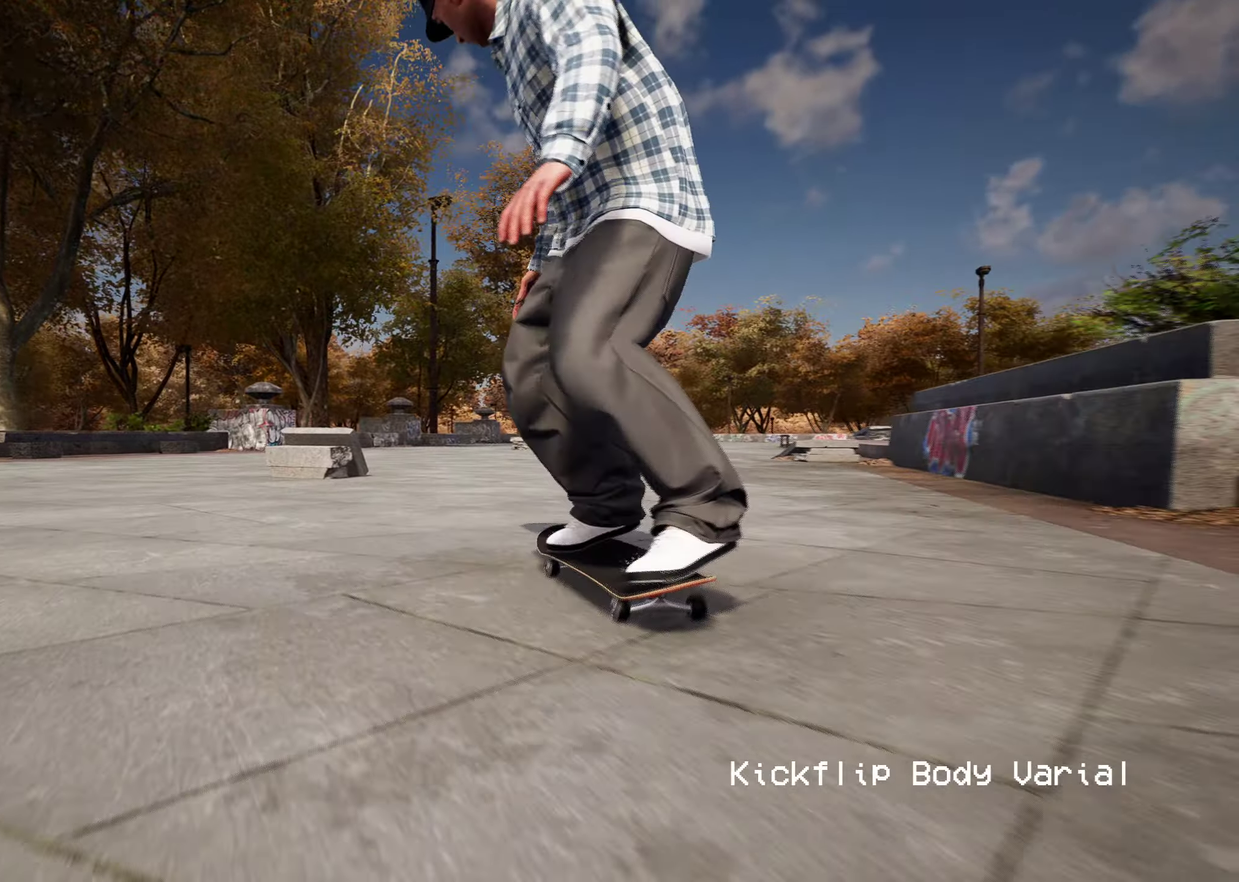
Gameplay with a controller (Xbox layout); each line is a JSON object with the inputs held at the frame after it (dt_ms = milliseconds from this image to that frame). "events" lists button and stick changes between this image and that frame as [ms after this image, input, new state], when the widget could be followed in between. This overlay highlights the sticks when they move; stick clicks (L3 R3) are not distinguishable. Not read: L3 R3.
{"dt_ms": 300, "buttons": [], "left_stick": "center", "right_stick": "center", "events": [[183, "L2", "up"]]}
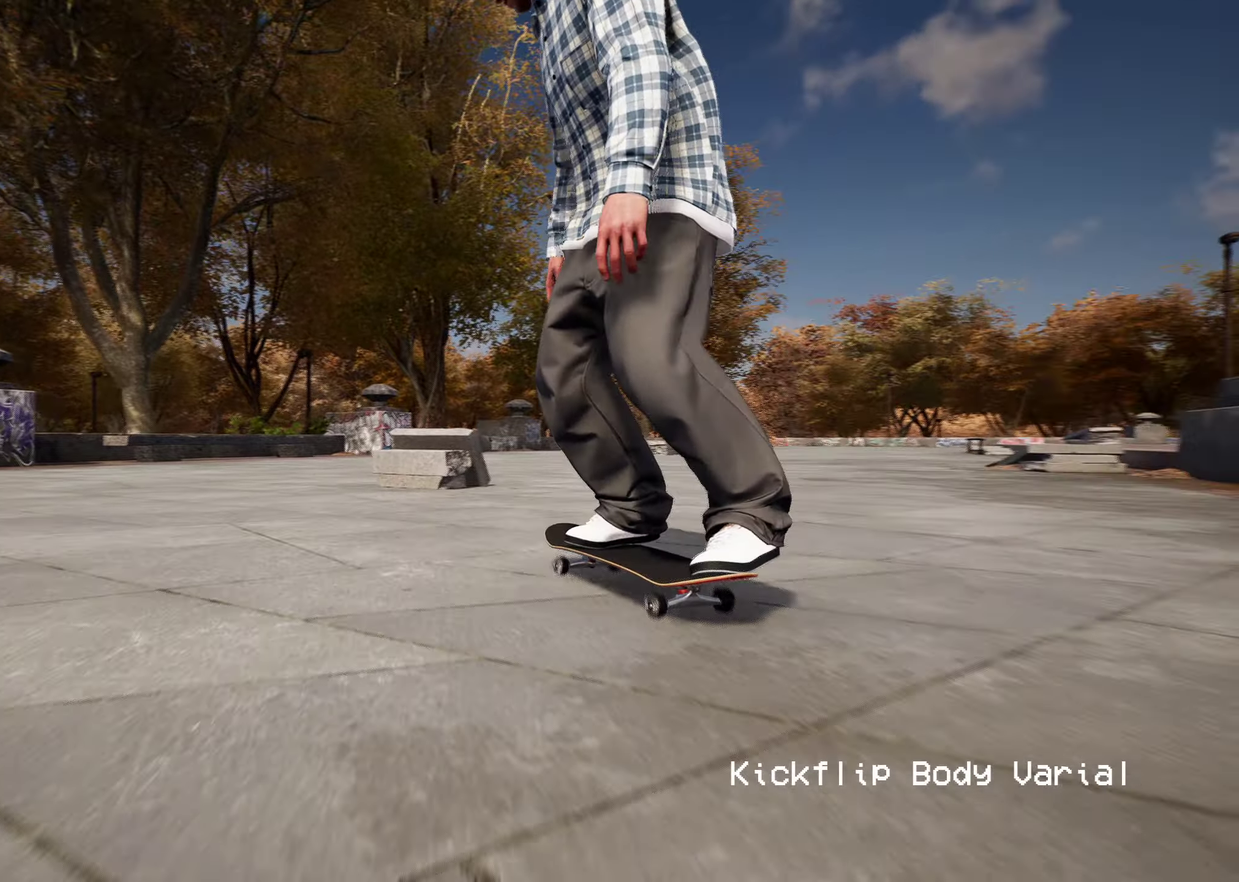
{"dt_ms": 900, "buttons": ["R2"], "left_stick": "center", "right_stick": "up", "events": [[17, "left_stick", "down"], [50, "R2", "down"], [150, "R2", "up"], [383, "R2", "down"], [433, "right_stick", "up"], [550, "left_stick", "center"], [650, "R2", "up"], [650, "right_stick", "center"], [767, "R2", "down"], [783, "right_stick", "up"]]}
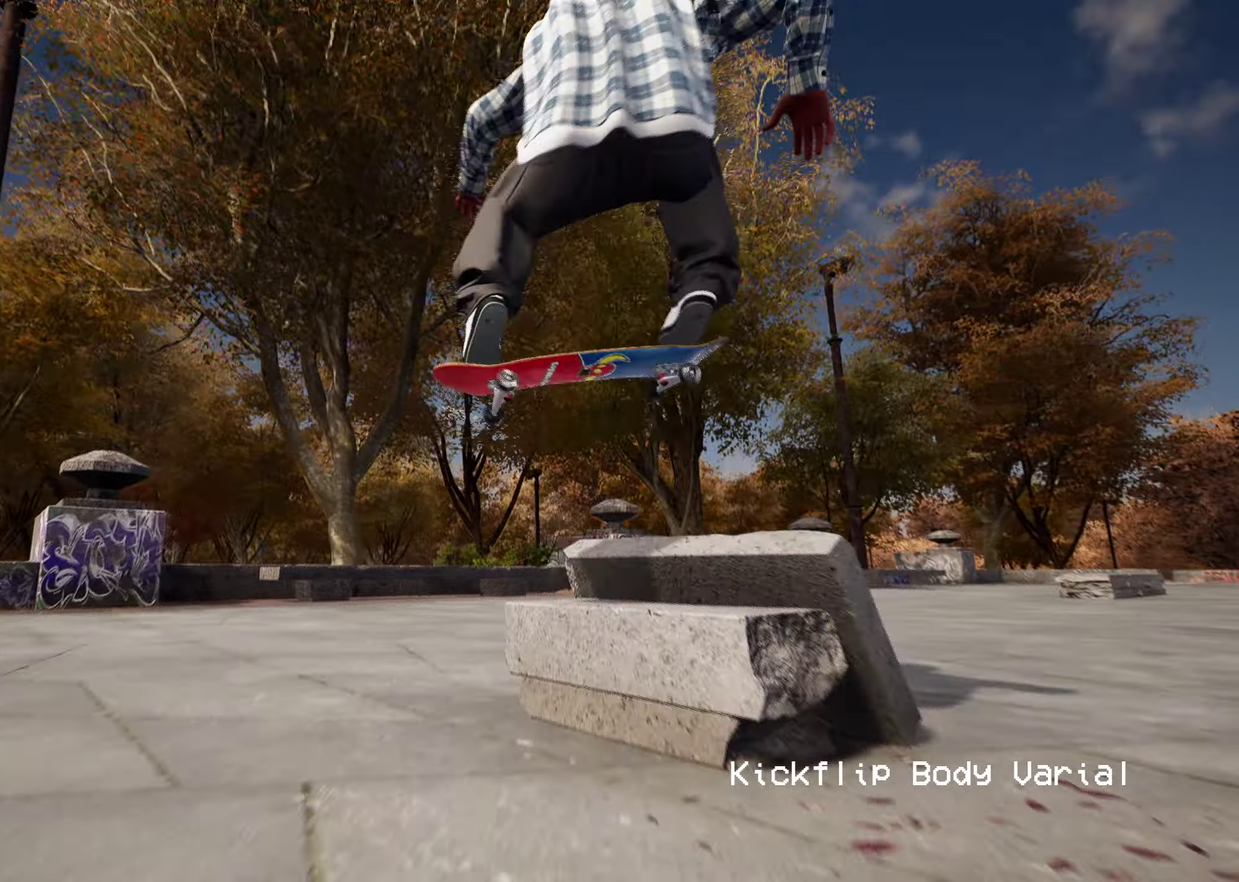
{"dt_ms": 300, "buttons": ["R2"], "left_stick": "center", "right_stick": "center", "events": [[17, "right_stick", "center"], [50, "R2", "up"], [183, "R2", "down"]]}
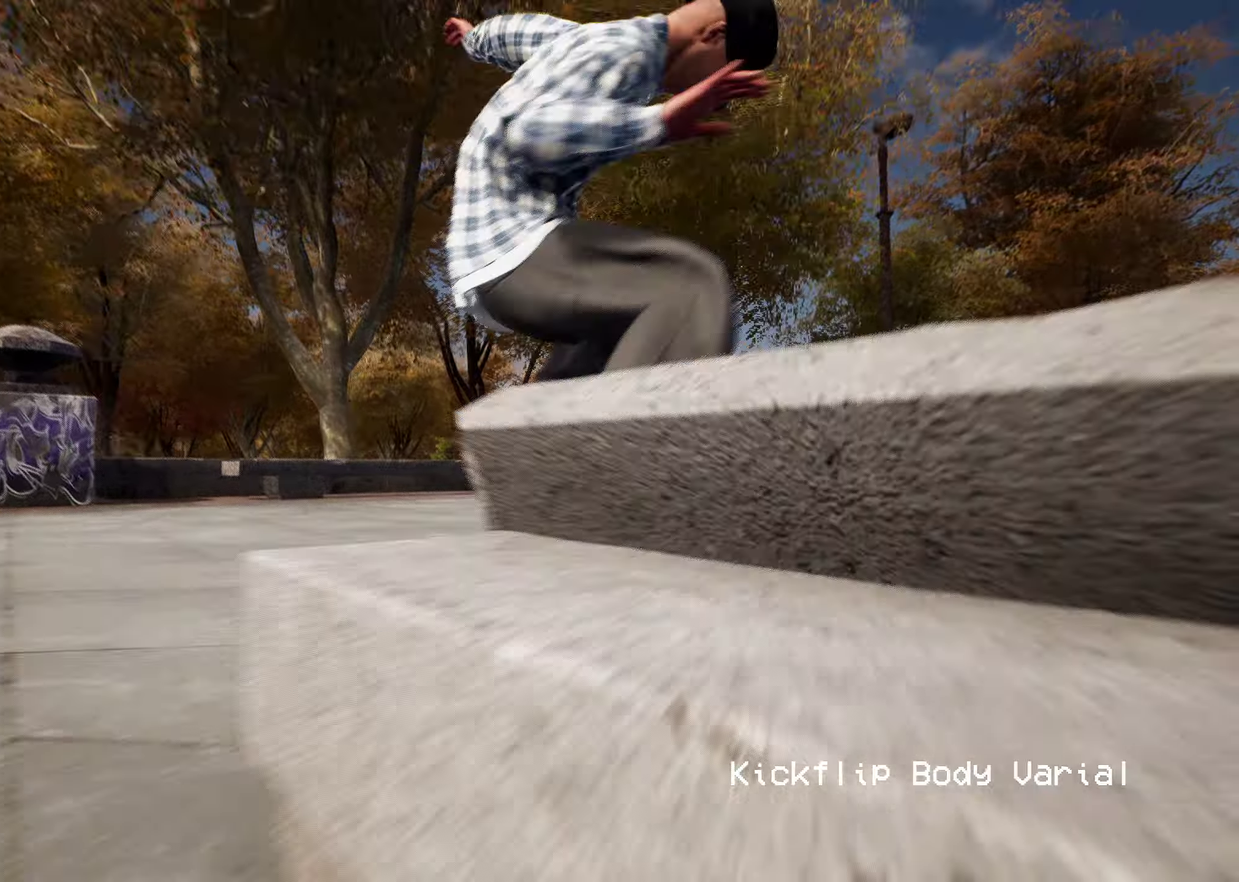
{"dt_ms": 500, "buttons": ["R2"], "left_stick": "center", "right_stick": "center", "events": [[117, "R2", "up"], [500, "R2", "down"]]}
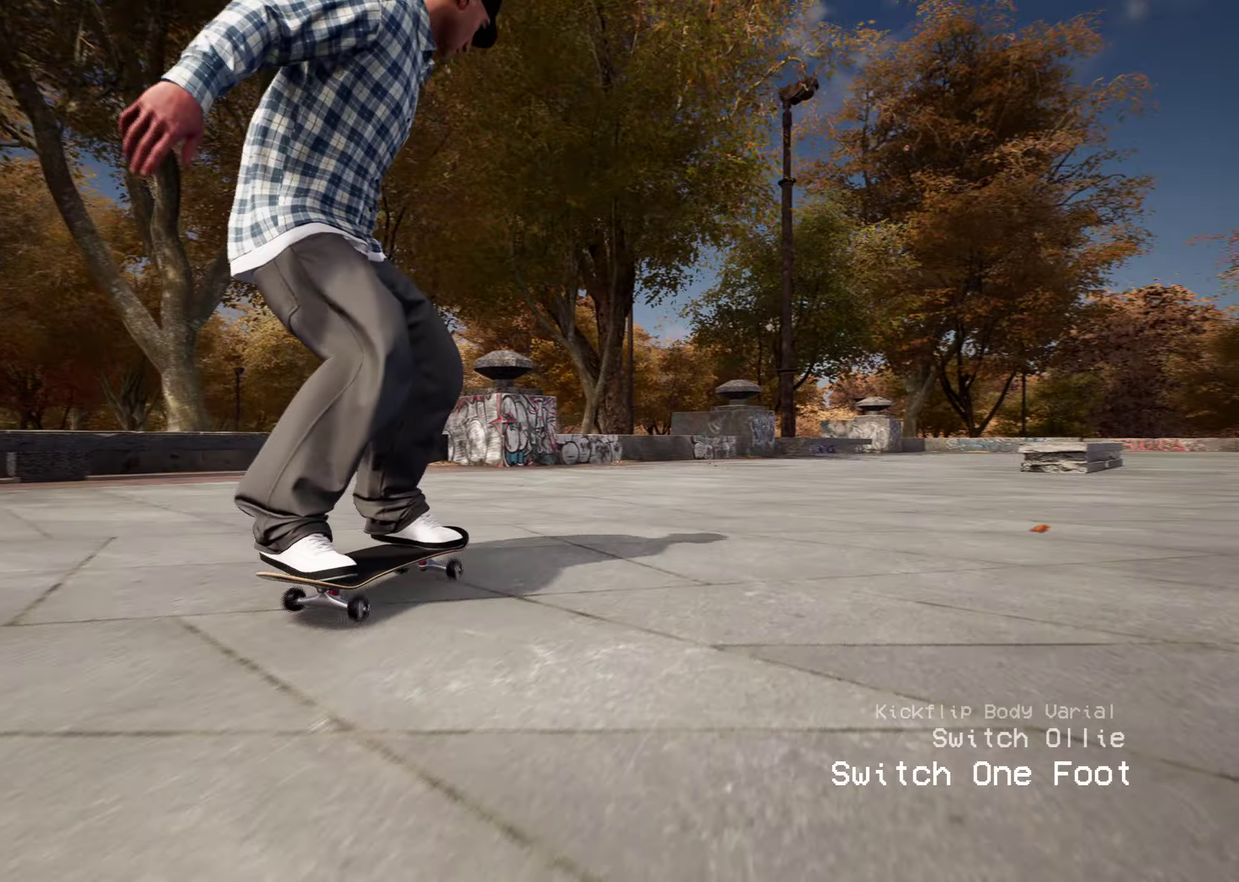
{"dt_ms": 300, "buttons": [], "left_stick": "center", "right_stick": "center", "events": [[233, "R2", "up"]]}
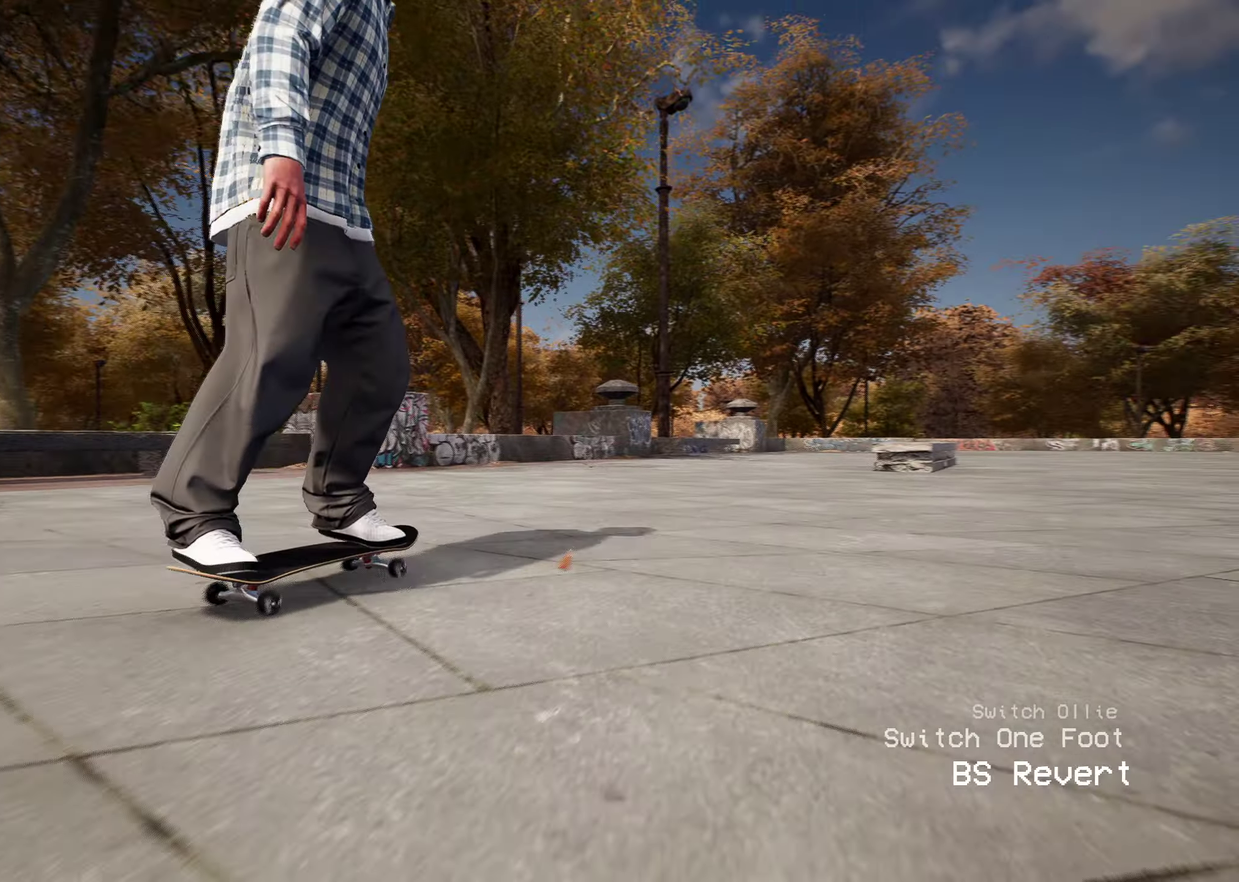
{"dt_ms": 700, "buttons": [], "left_stick": "center", "right_stick": "center", "events": [[50, "A", "down"], [183, "A", "up"], [317, "R2", "down"], [483, "R2", "up"]]}
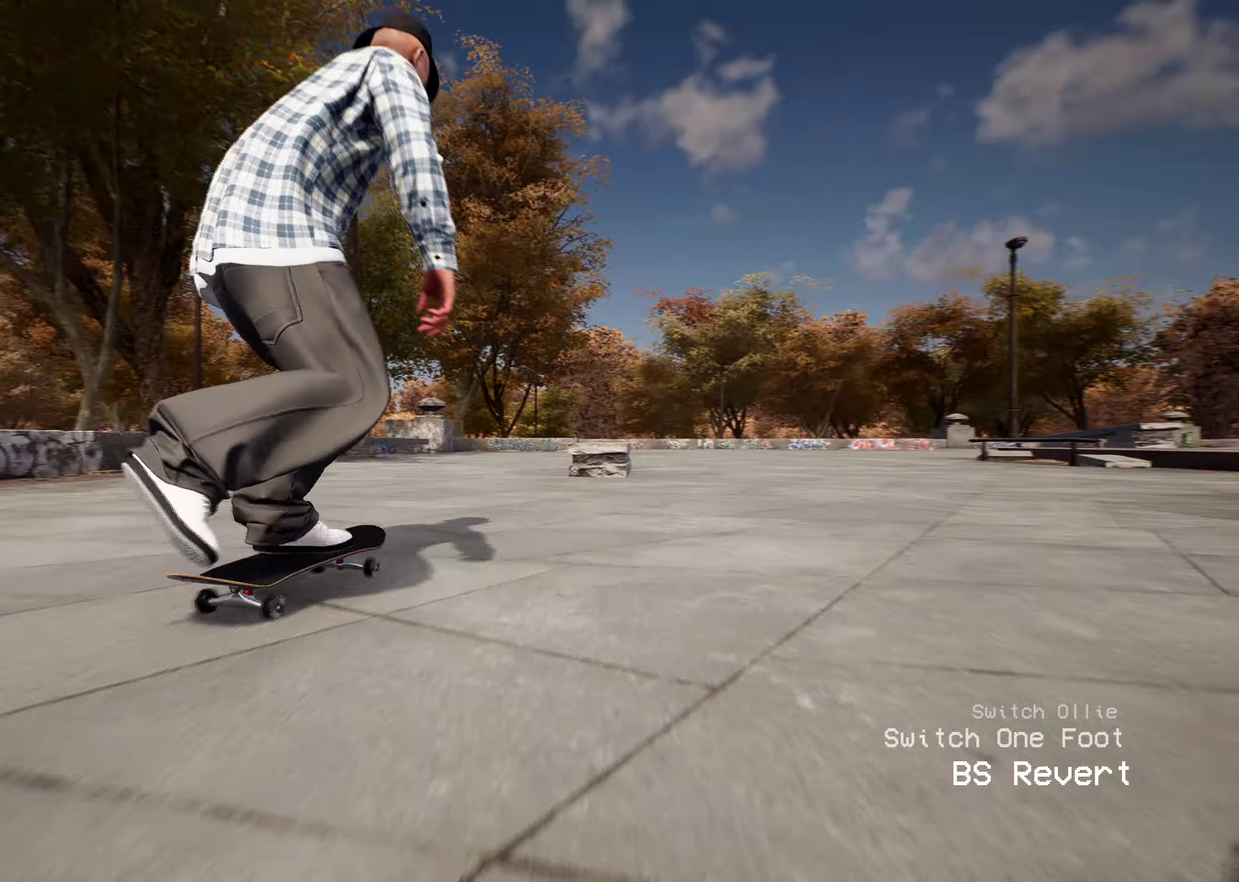
{"dt_ms": 300, "buttons": [], "left_stick": "center", "right_stick": "down", "events": [[50, "right_stick", "down"]]}
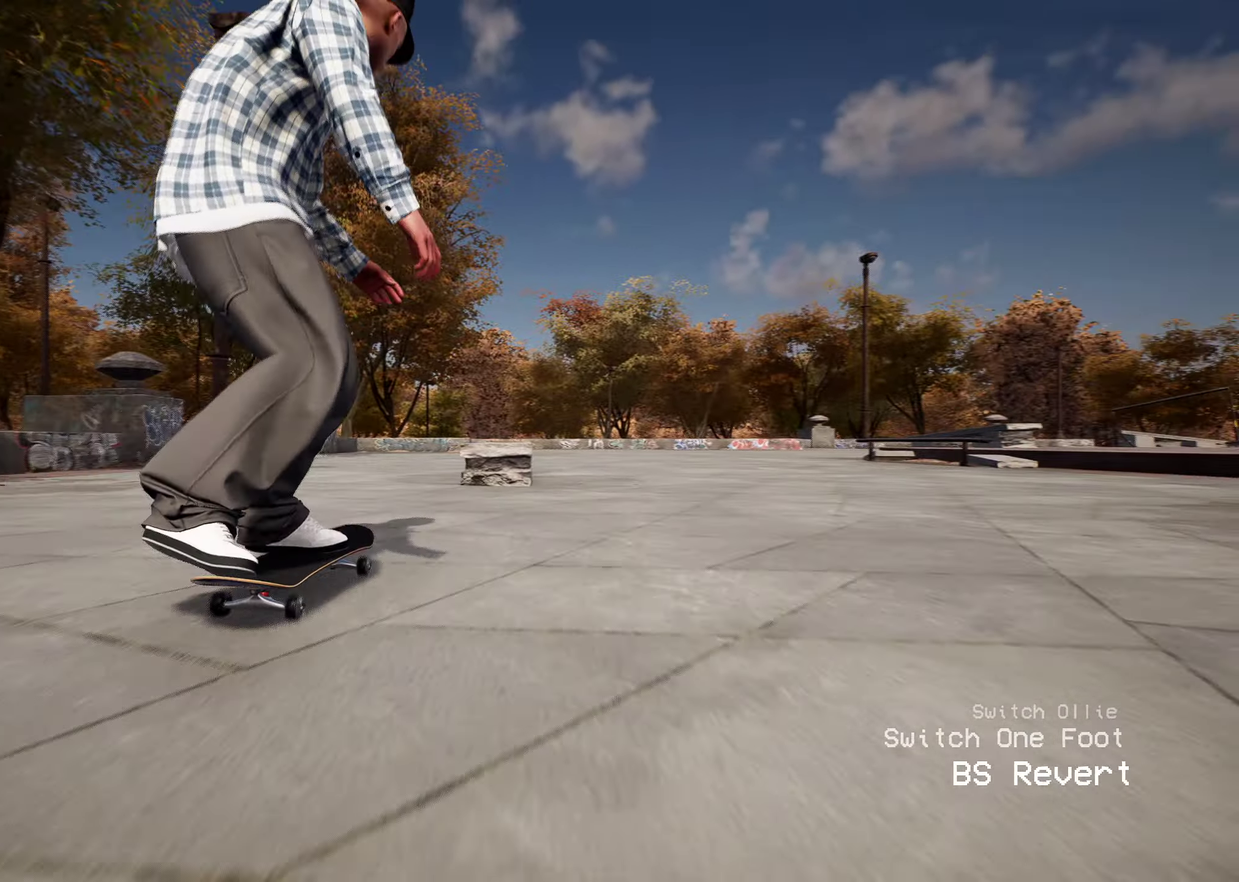
{"dt_ms": 700, "buttons": [], "left_stick": "left", "right_stick": "center", "events": [[233, "left_stick", "up"], [250, "right_stick", "center"], [367, "left_stick", "center"], [500, "left_stick", "left"]]}
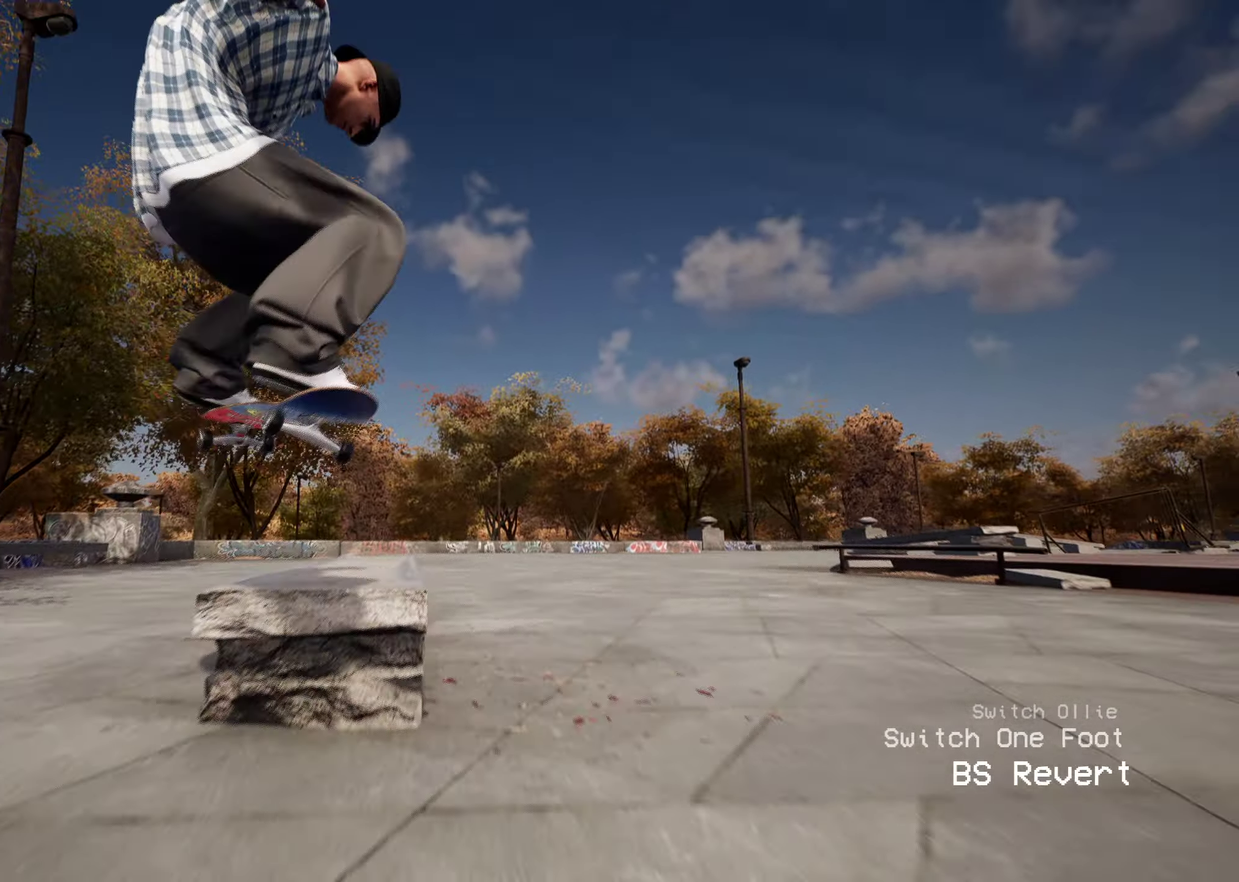
{"dt_ms": 300, "buttons": [], "left_stick": "left", "right_stick": "center", "events": []}
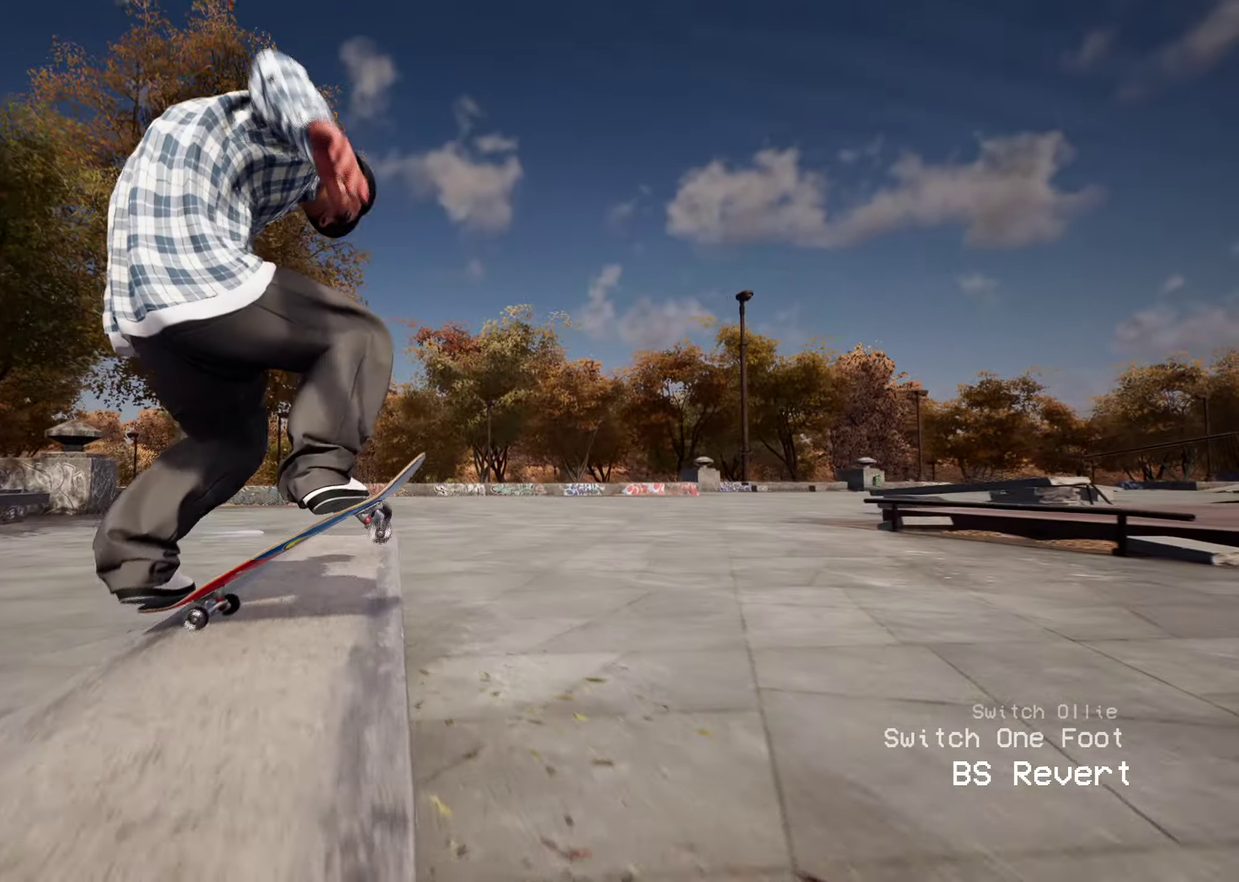
{"dt_ms": 700, "buttons": [], "left_stick": "center", "right_stick": "center", "events": [[417, "R2", "down"], [467, "left_stick", "center"], [633, "R2", "up"]]}
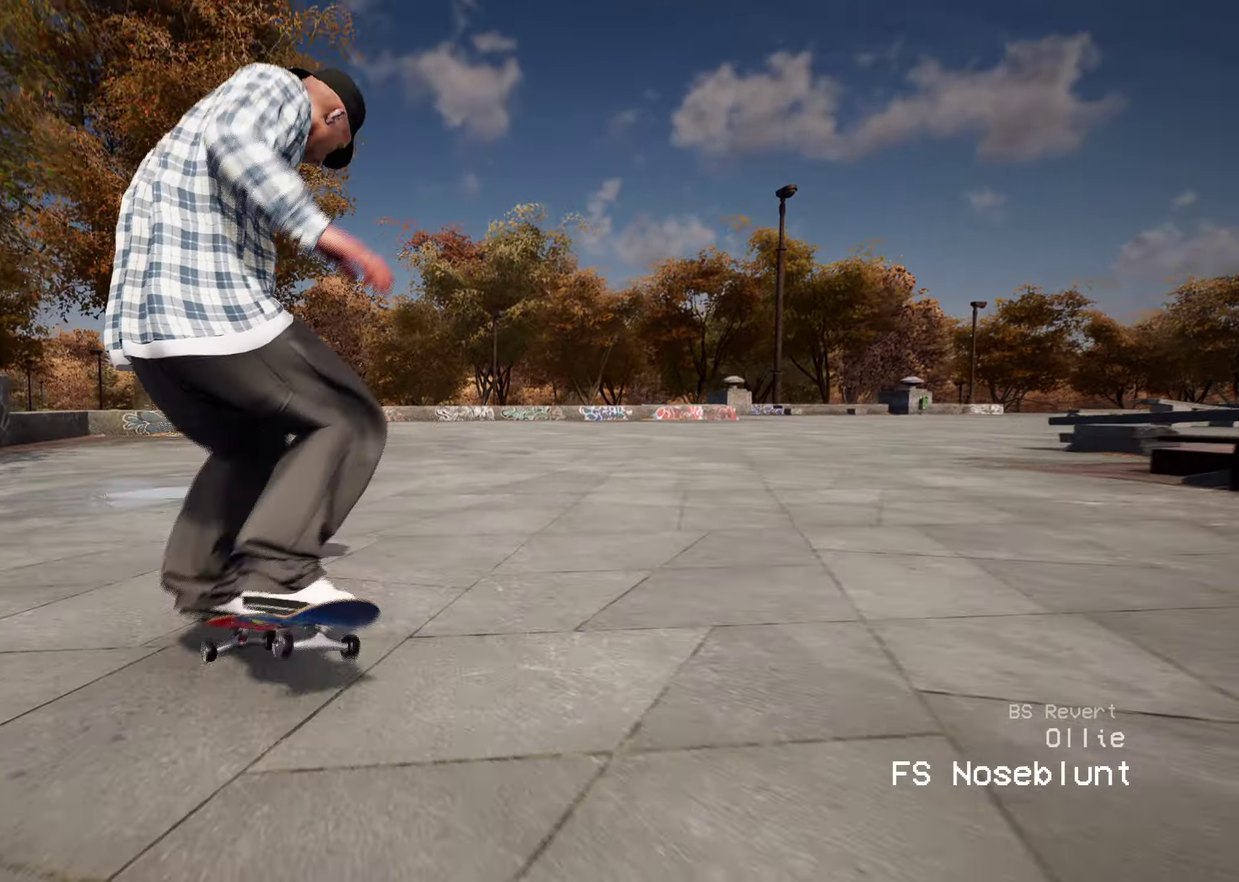
{"dt_ms": 300, "buttons": ["R2"], "left_stick": "center", "right_stick": "center", "events": [[167, "R2", "down"]]}
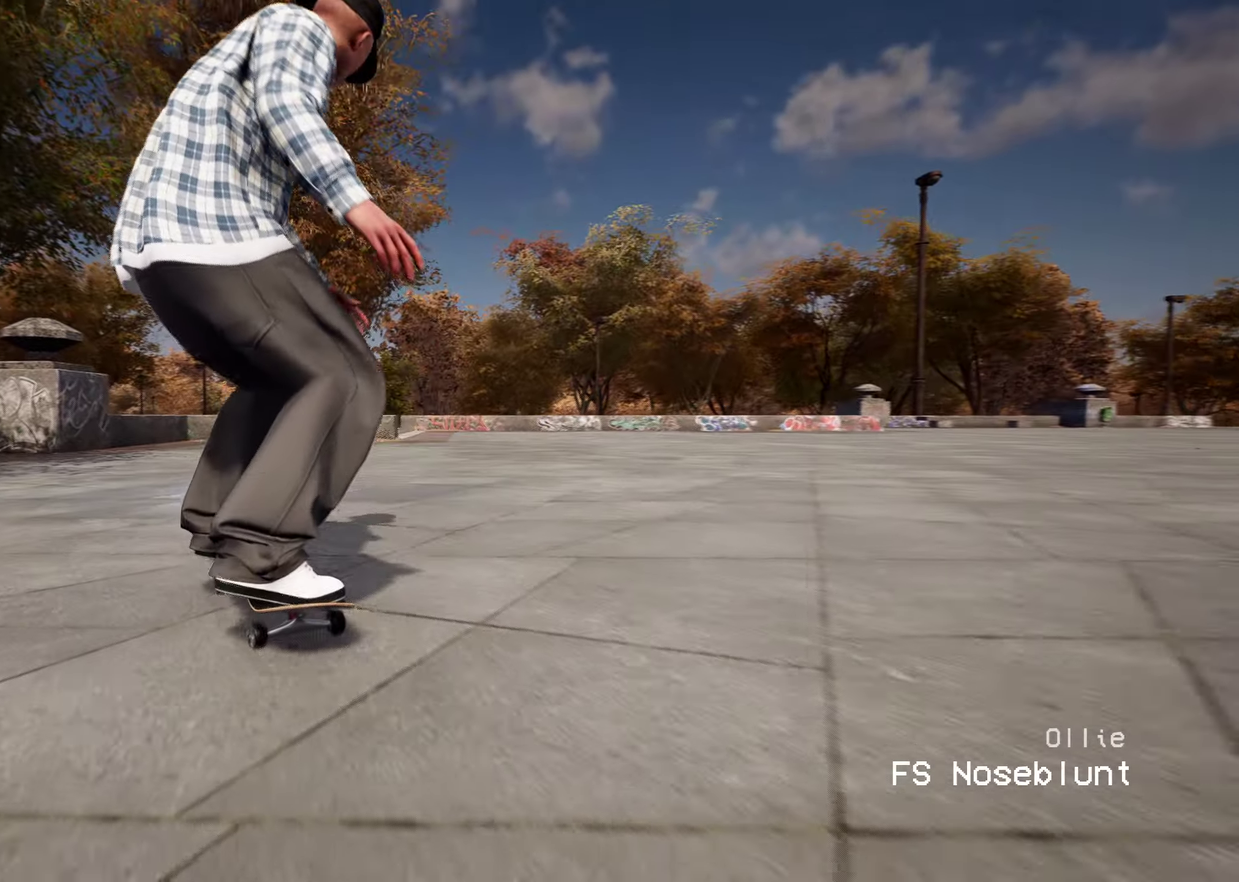
{"dt_ms": 700, "buttons": ["A"], "left_stick": "center", "right_stick": "center", "events": [[567, "R2", "up"], [617, "A", "down"]]}
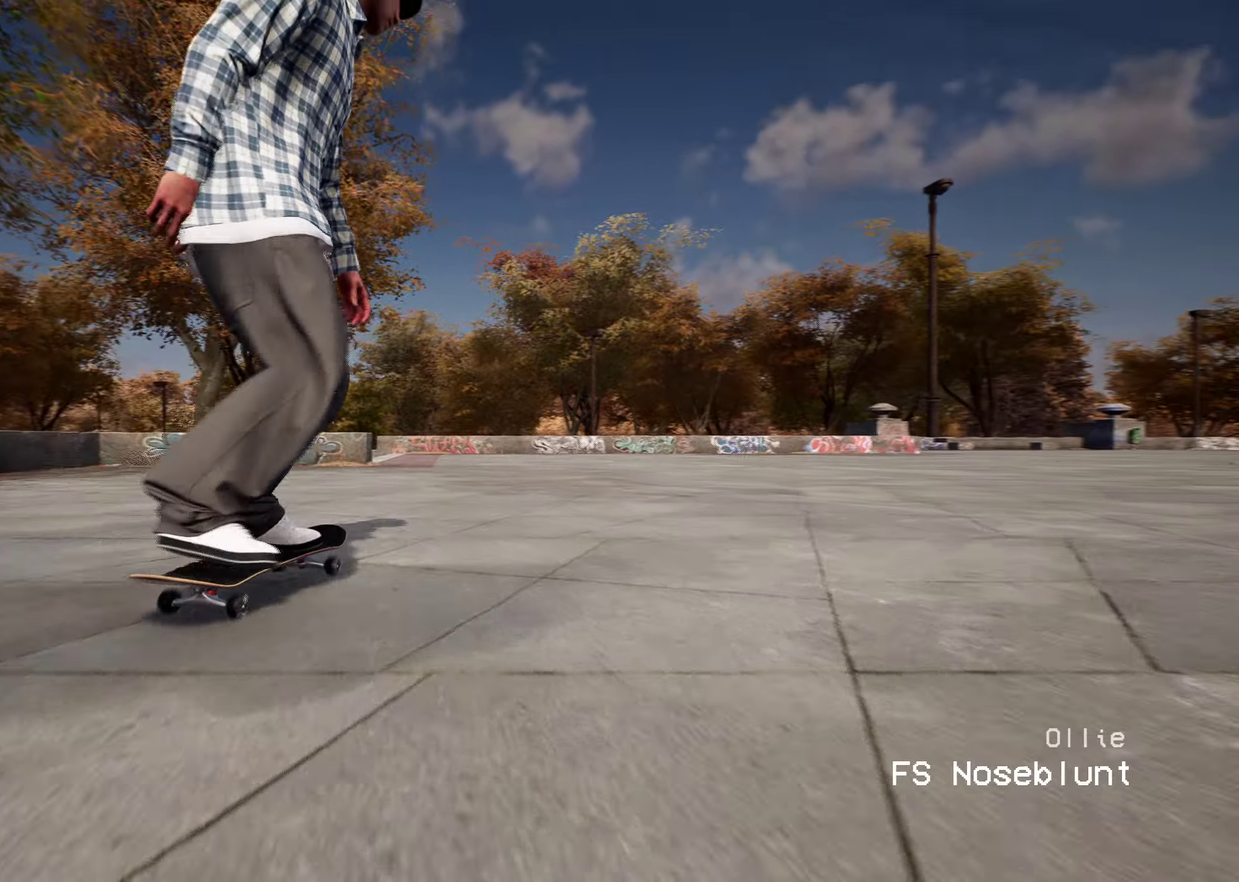
{"dt_ms": 300, "buttons": ["L2"], "left_stick": "center", "right_stick": "center", "events": [[100, "L2", "down"], [150, "A", "up"]]}
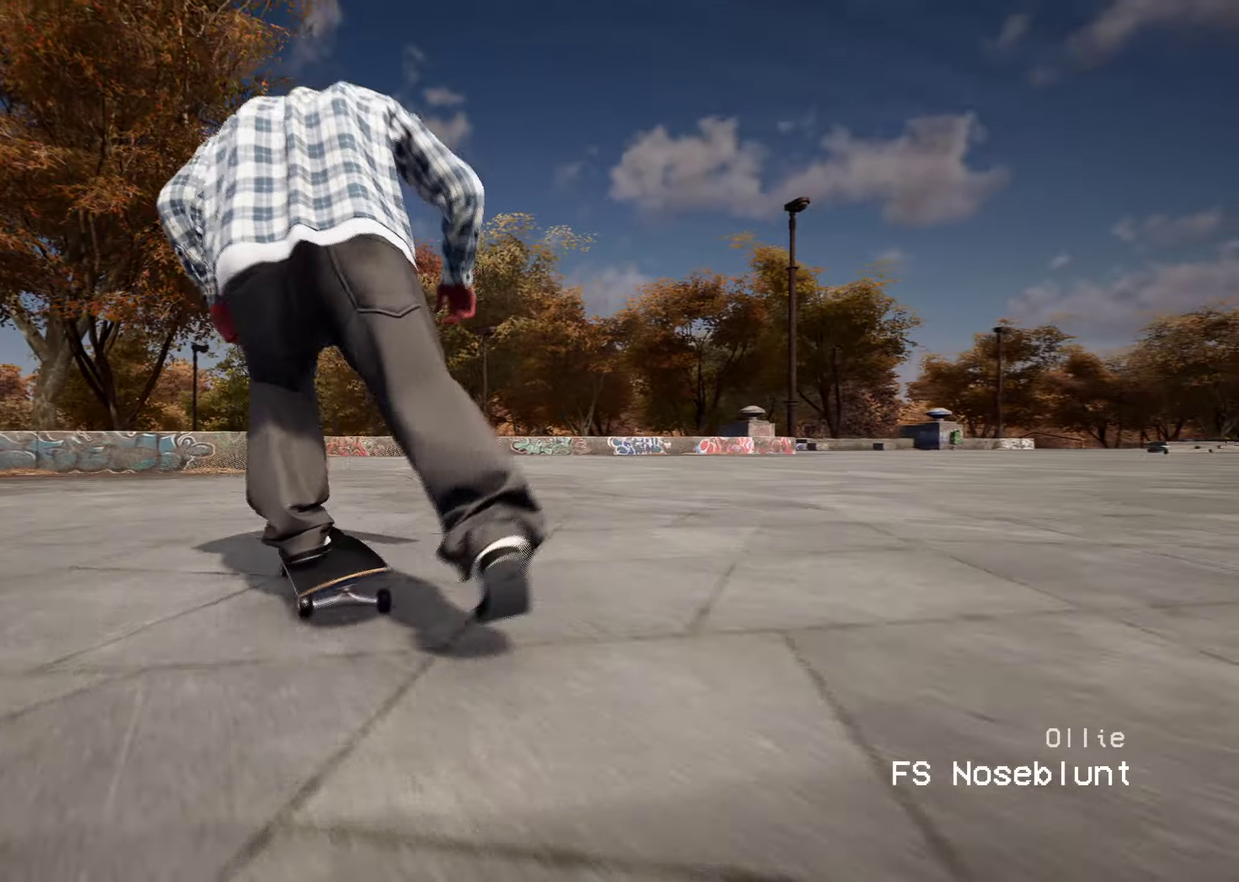
{"dt_ms": 700, "buttons": [], "left_stick": "center", "right_stick": "down", "events": [[117, "L2", "up"], [283, "right_stick", "down"], [300, "L2", "down"], [517, "L2", "up"]]}
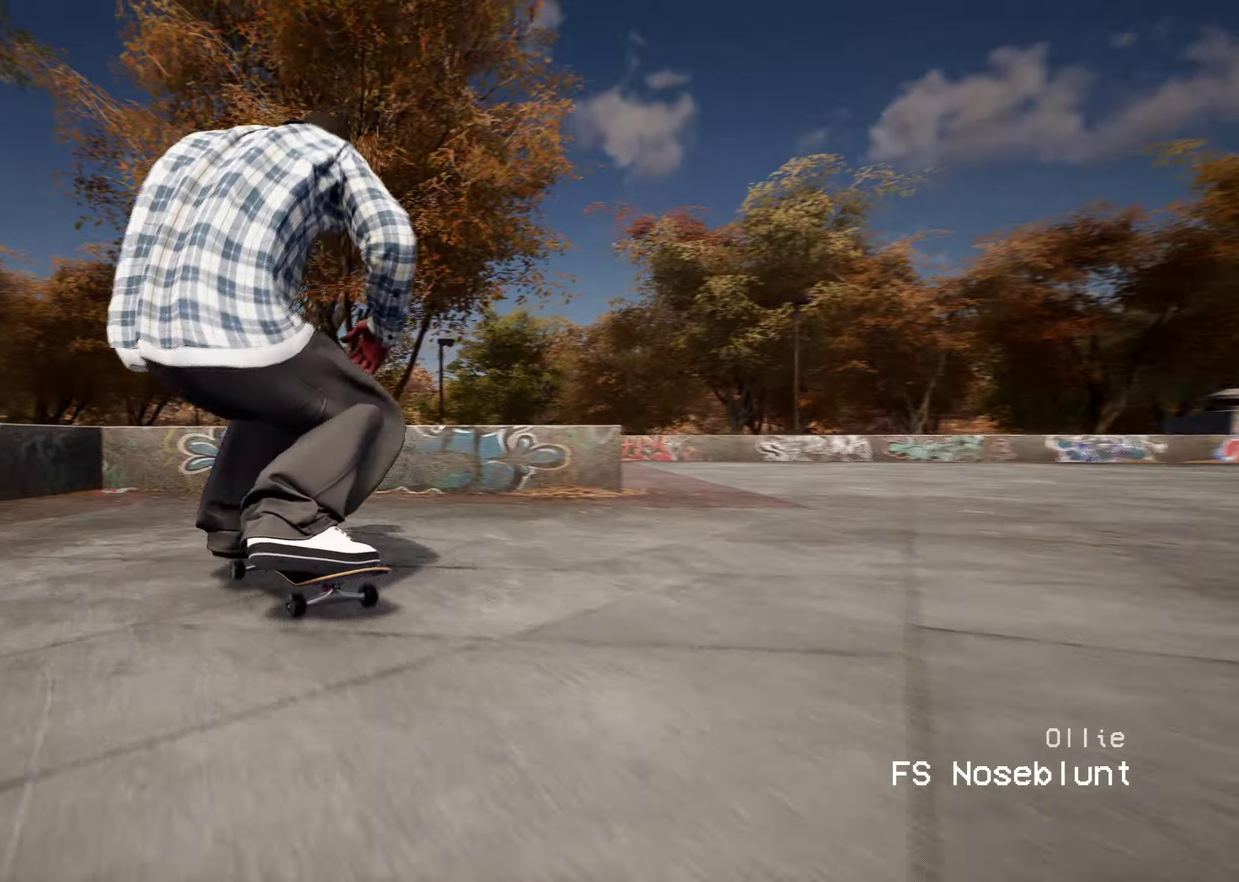
{"dt_ms": 400, "buttons": [], "left_stick": "up", "right_stick": "up", "events": [[233, "left_stick", "up"], [267, "right_stick", "up"]]}
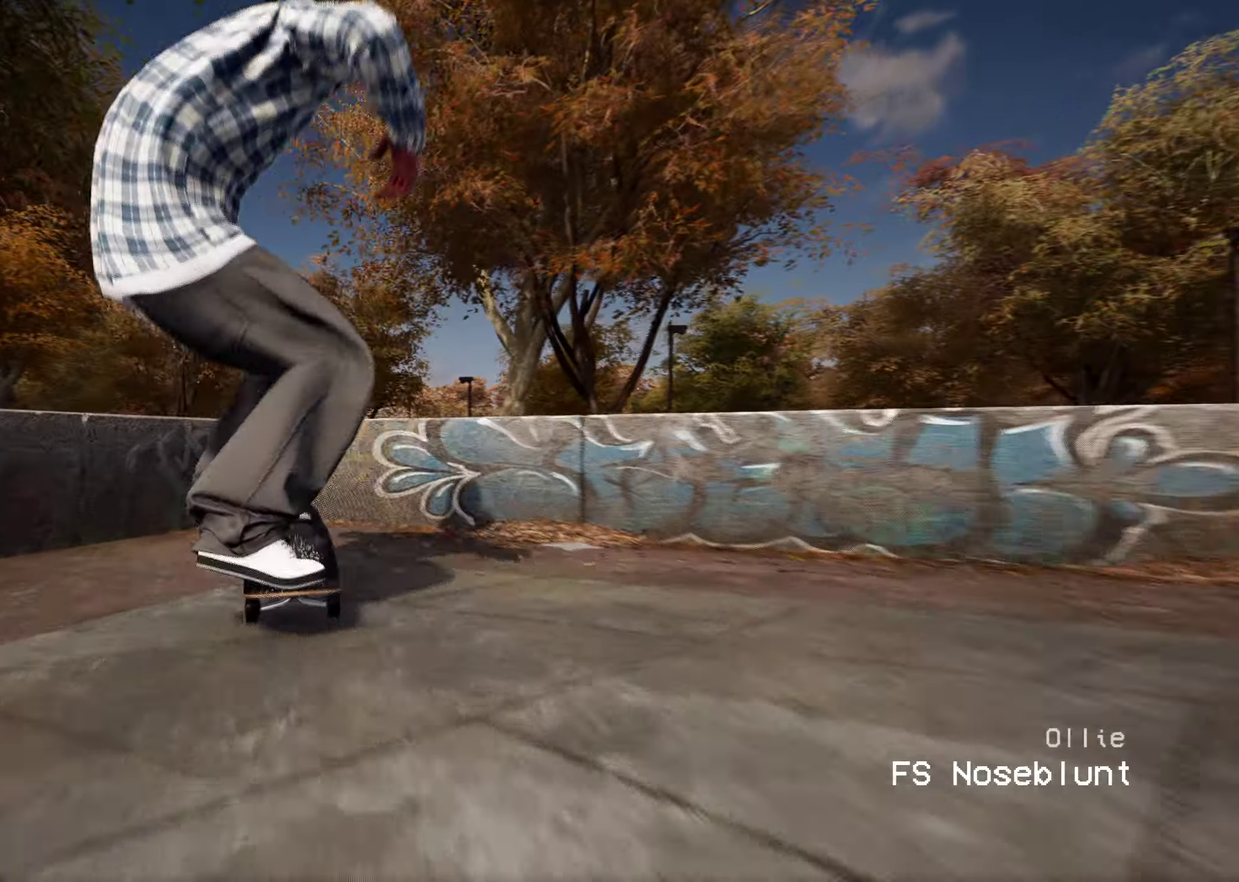
{"dt_ms": 800, "buttons": [], "left_stick": "center", "right_stick": "center", "events": [[700, "right_stick", "center"], [733, "left_stick", "center"]]}
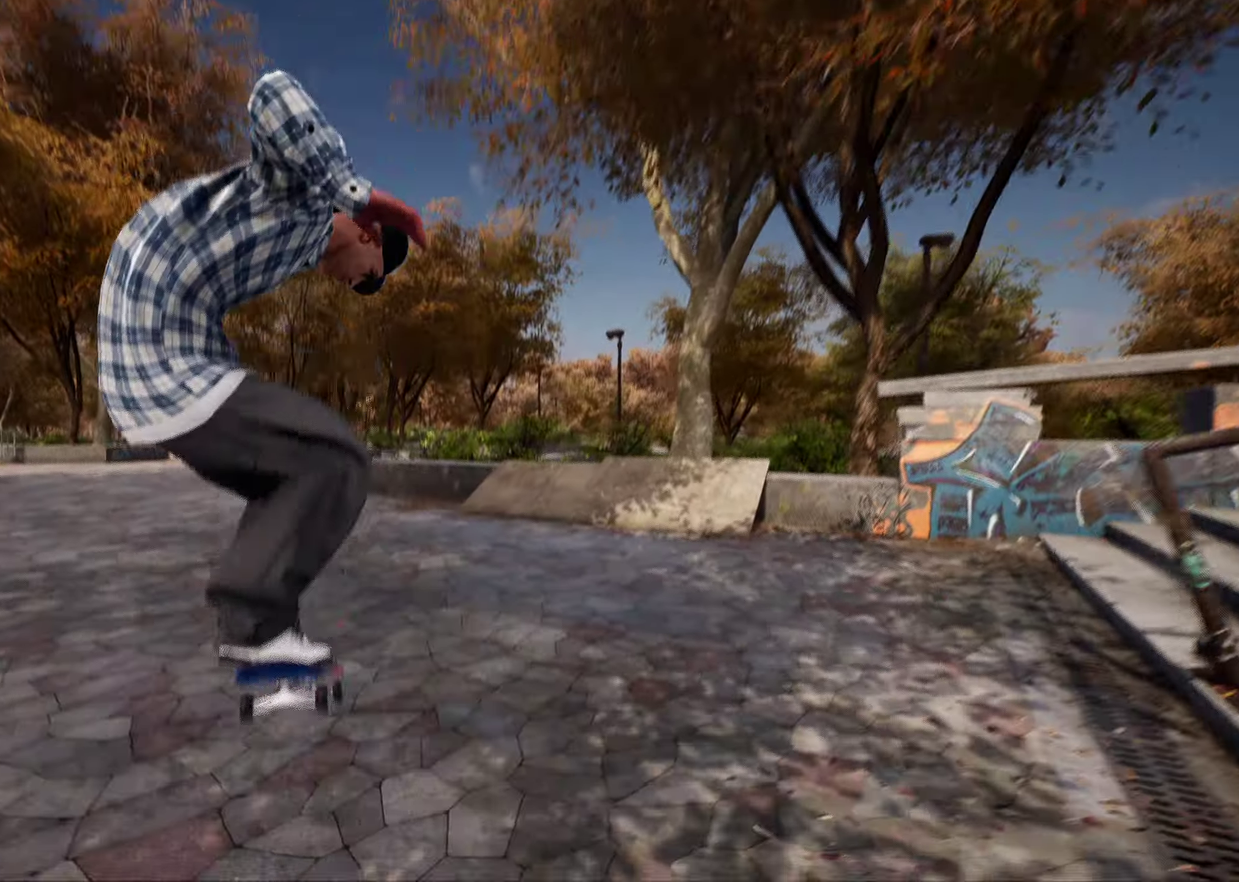
{"dt_ms": 300, "buttons": ["L2"], "left_stick": "center", "right_stick": "center", "events": [[100, "L2", "down"]]}
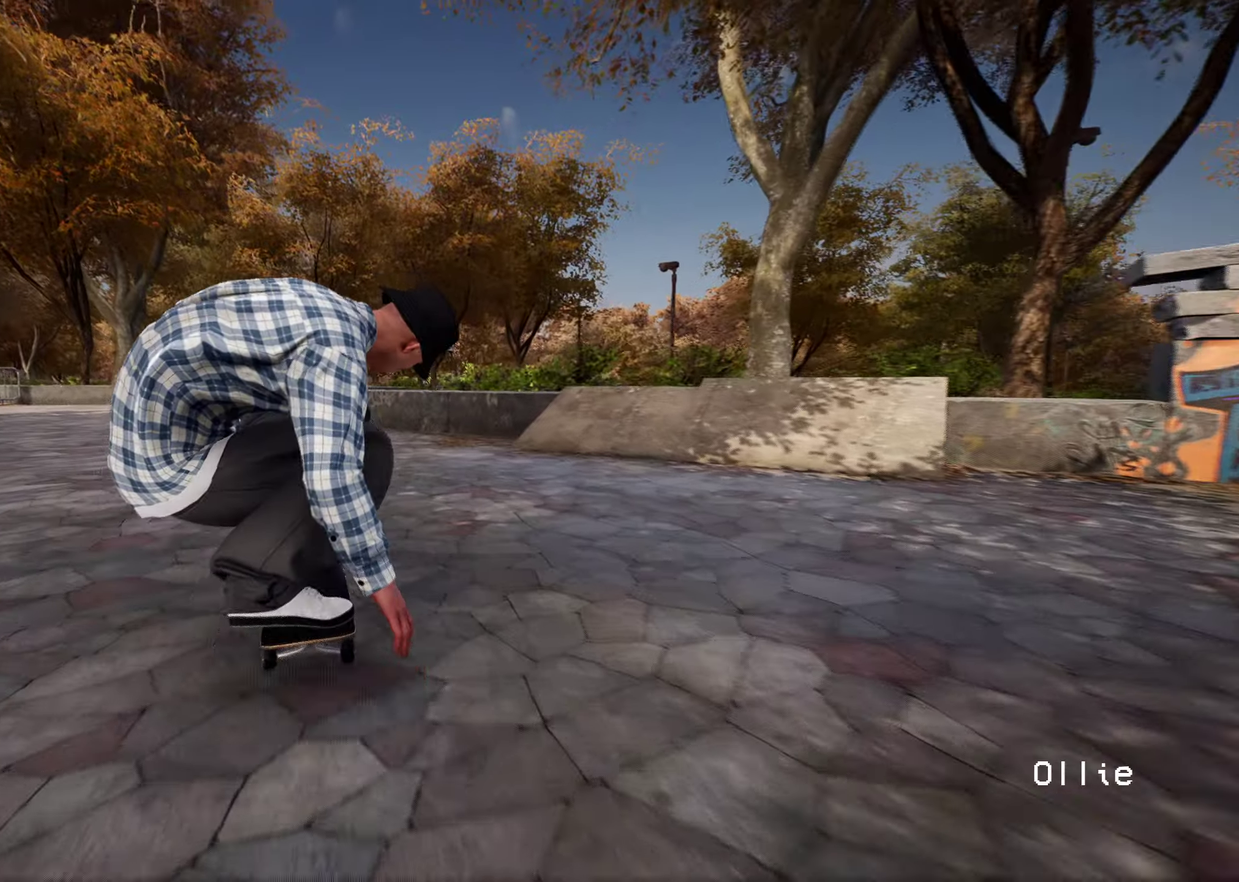
{"dt_ms": 600, "buttons": [], "left_stick": "center", "right_stick": "center", "events": [[350, "L2", "up"]]}
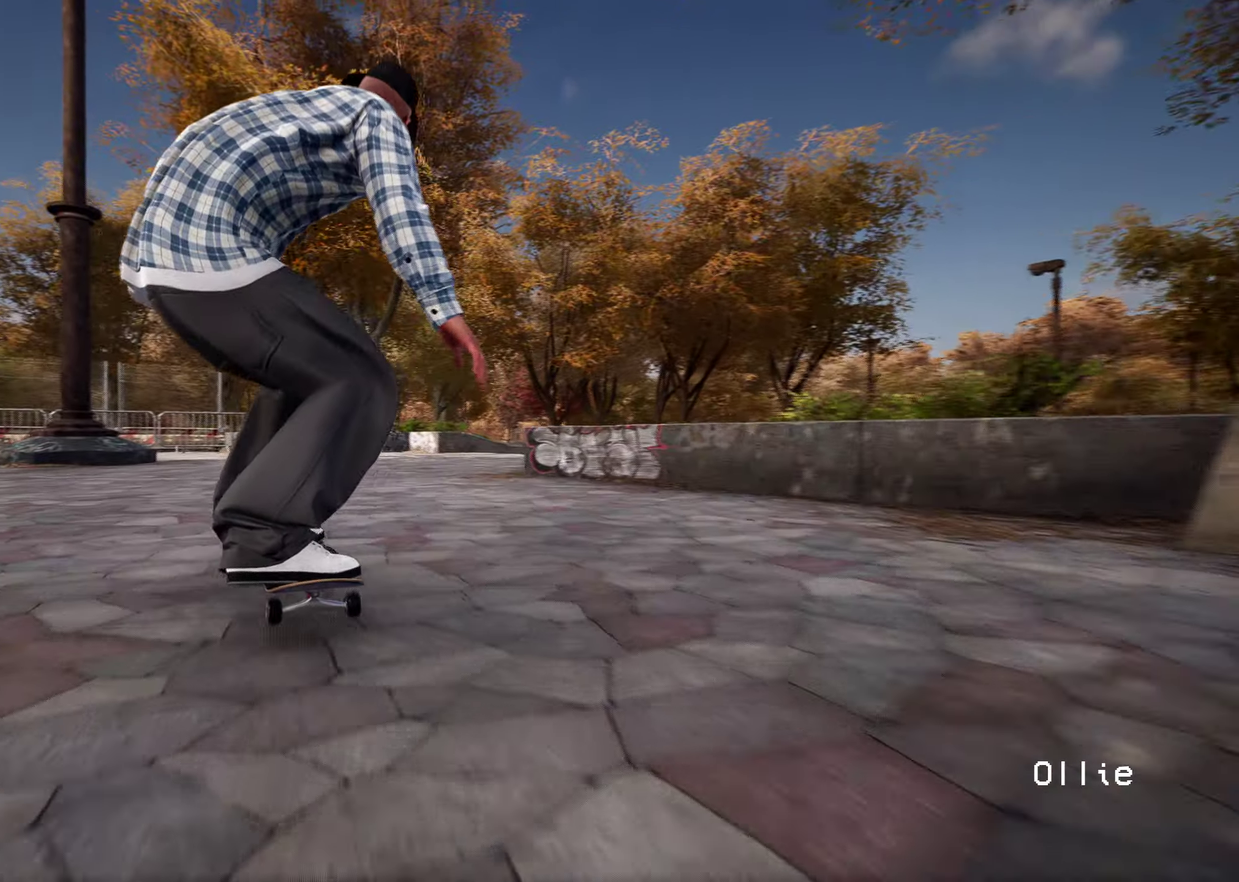
{"dt_ms": 400, "buttons": [], "left_stick": "center", "right_stick": "down", "events": [[100, "R2", "down"], [250, "R2", "up"], [283, "right_stick", "down"]]}
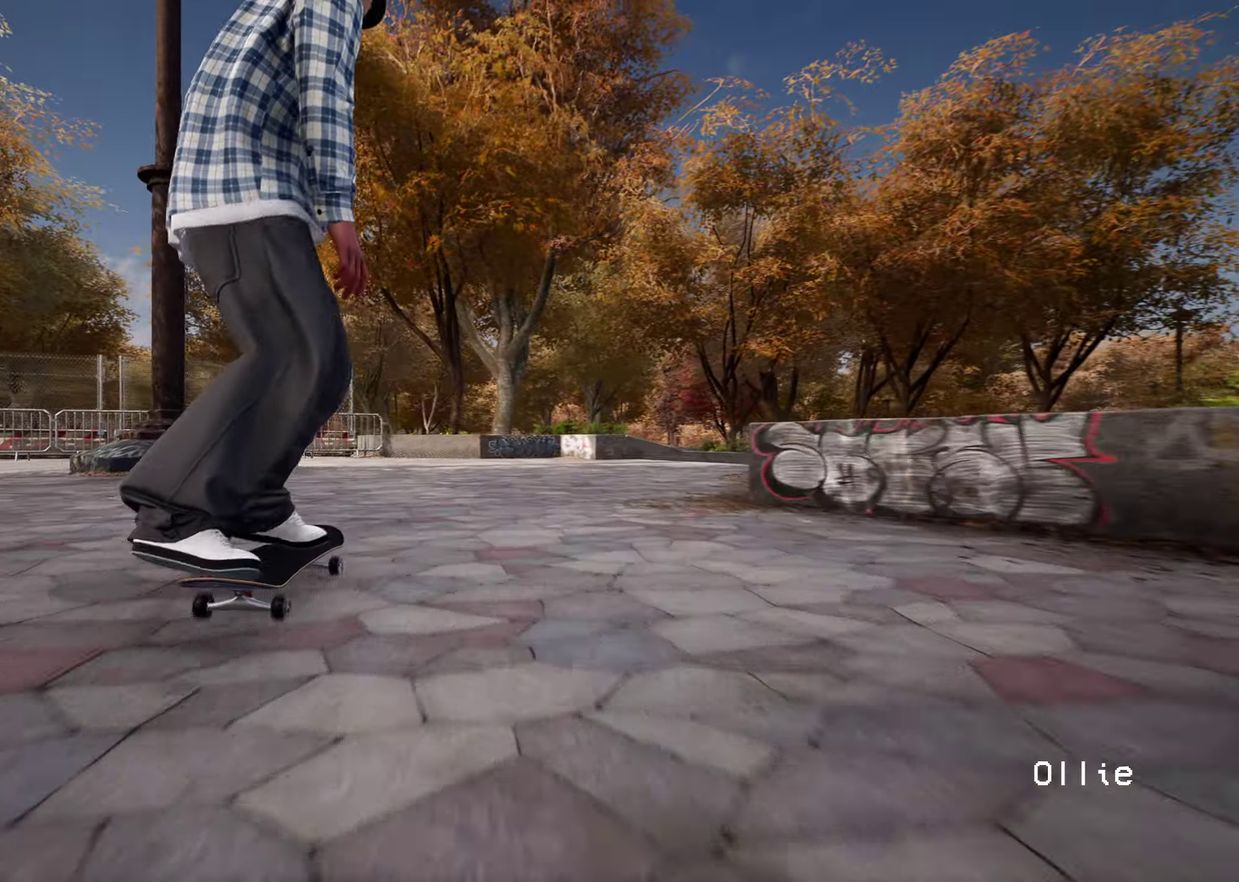
{"dt_ms": 500, "buttons": [], "left_stick": "center", "right_stick": "center", "events": [[133, "right_stick", "down-left"], [200, "right_stick", "left"], [233, "left_stick", "left"], [317, "right_stick", "center"], [400, "left_stick", "center"]]}
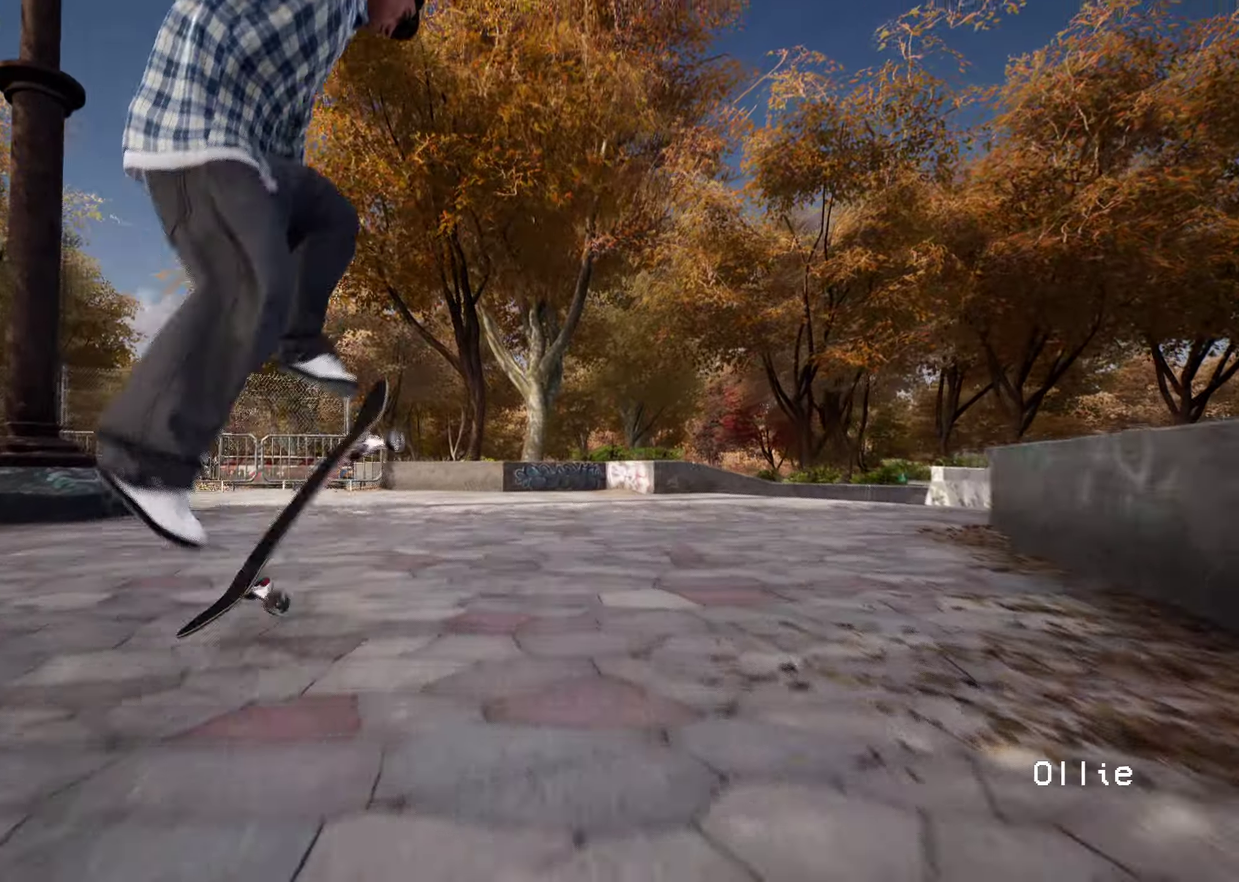
{"dt_ms": 500, "buttons": [], "left_stick": "center", "right_stick": "center", "events": [[350, "right_stick", "up"], [483, "right_stick", "center"]]}
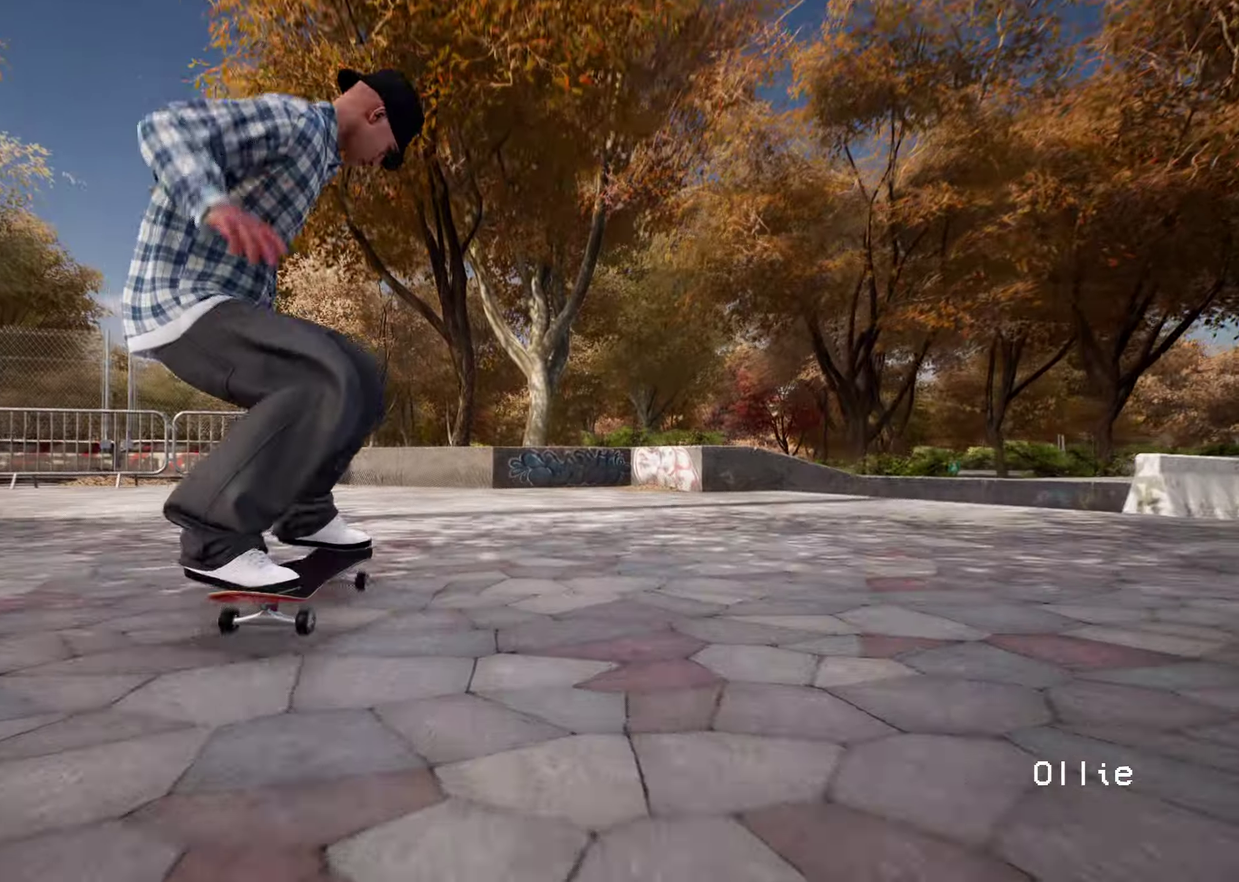
{"dt_ms": 400, "buttons": ["R2"], "left_stick": "center", "right_stick": "center", "events": [[67, "R2", "down"]]}
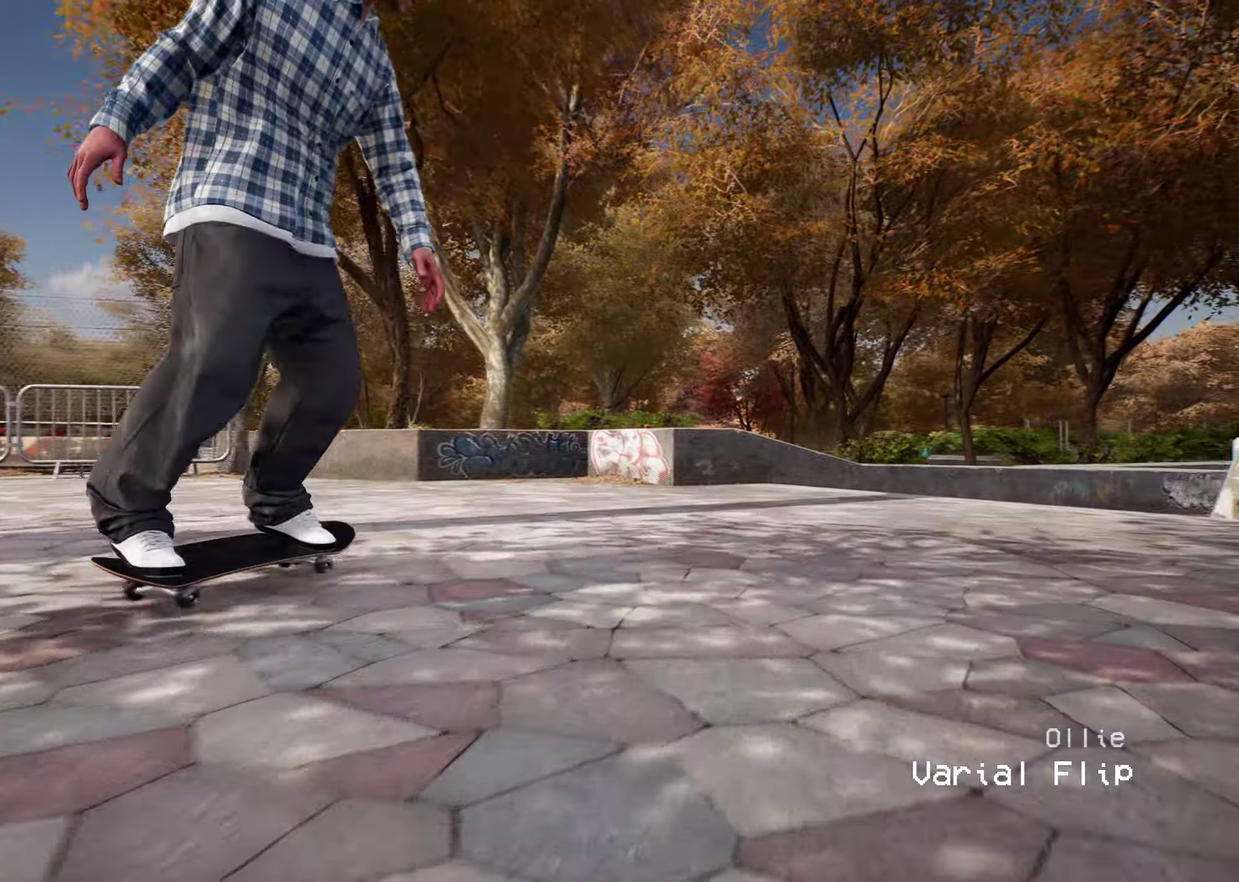
{"dt_ms": 600, "buttons": [], "left_stick": "center", "right_stick": "down", "events": [[200, "R2", "up"], [550, "right_stick", "down"]]}
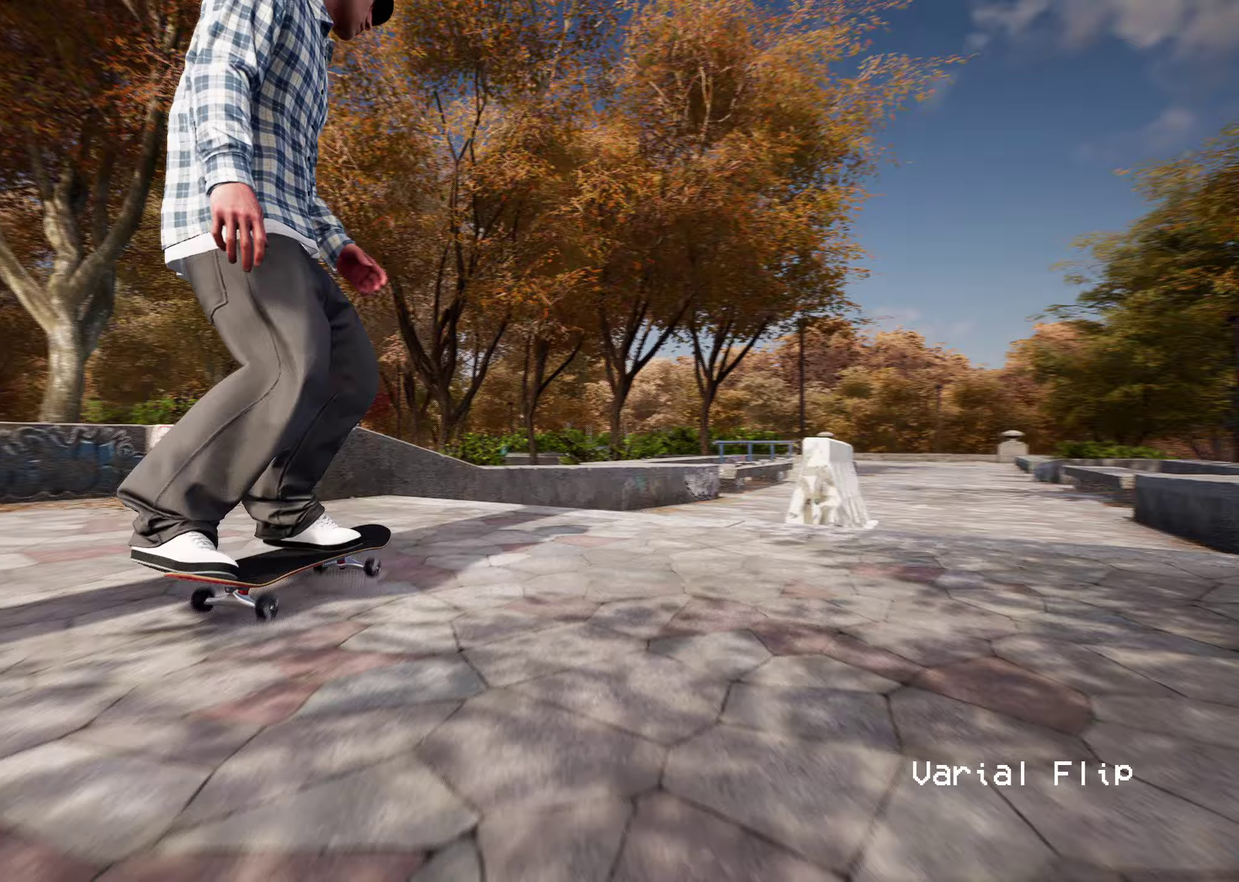
{"dt_ms": 300, "buttons": [], "left_stick": "center", "right_stick": "down", "events": []}
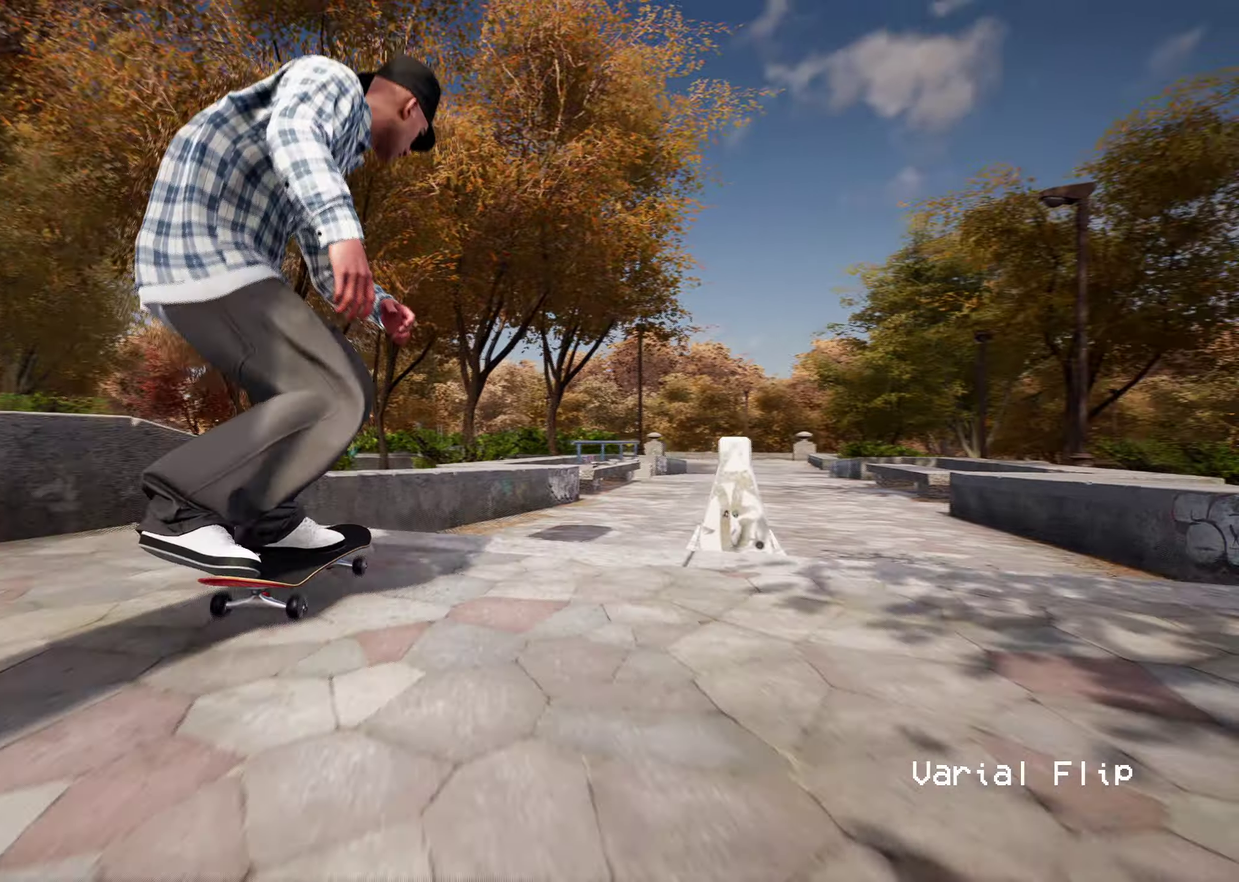
{"dt_ms": 800, "buttons": [], "left_stick": "center", "right_stick": "center", "events": [[167, "left_stick", "up"], [250, "R2", "down"], [250, "right_stick", "center"], [317, "left_stick", "center"], [333, "R2", "up"], [483, "L2", "down"], [667, "L2", "up"]]}
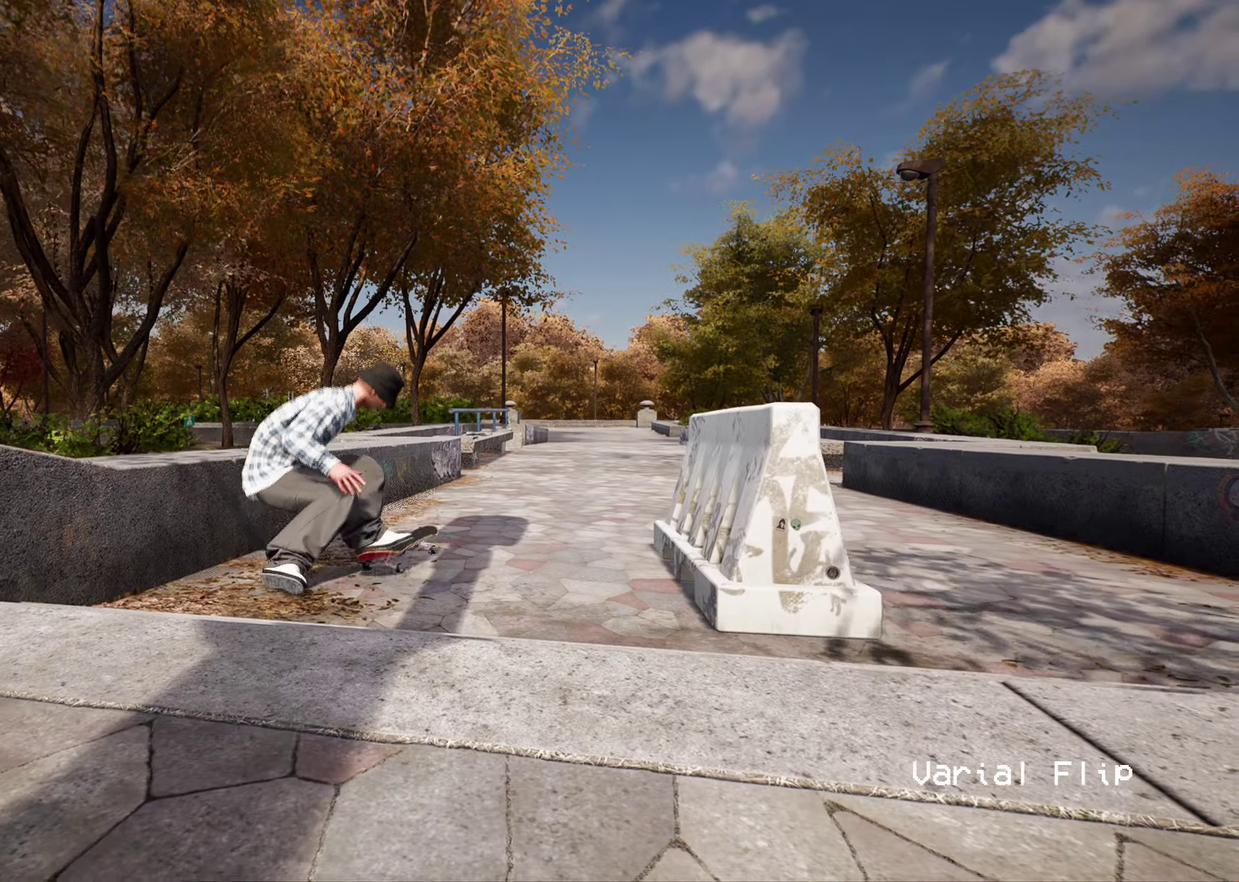
{"dt_ms": 400, "buttons": [], "left_stick": "center", "right_stick": "center", "events": []}
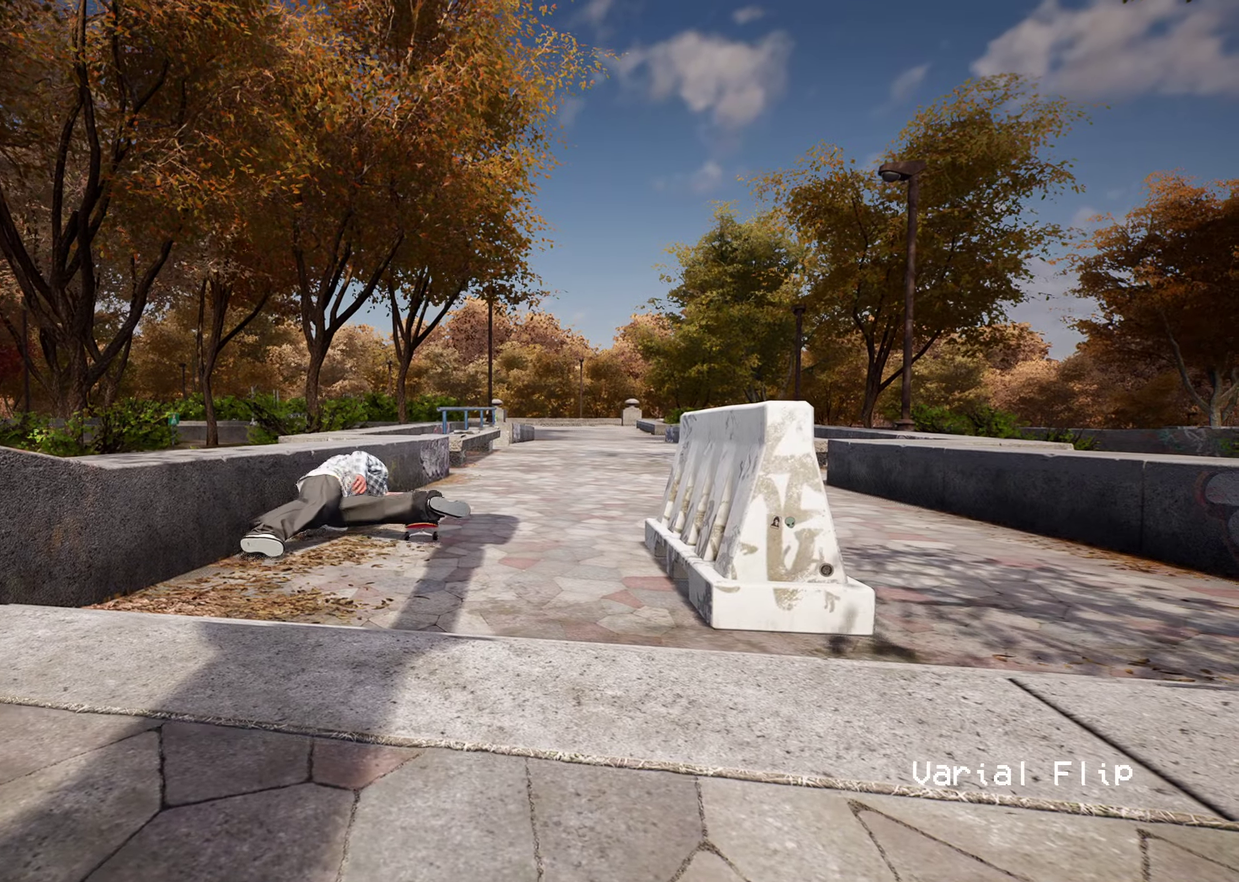
{"dt_ms": 700, "buttons": [], "left_stick": "center", "right_stick": "center", "events": []}
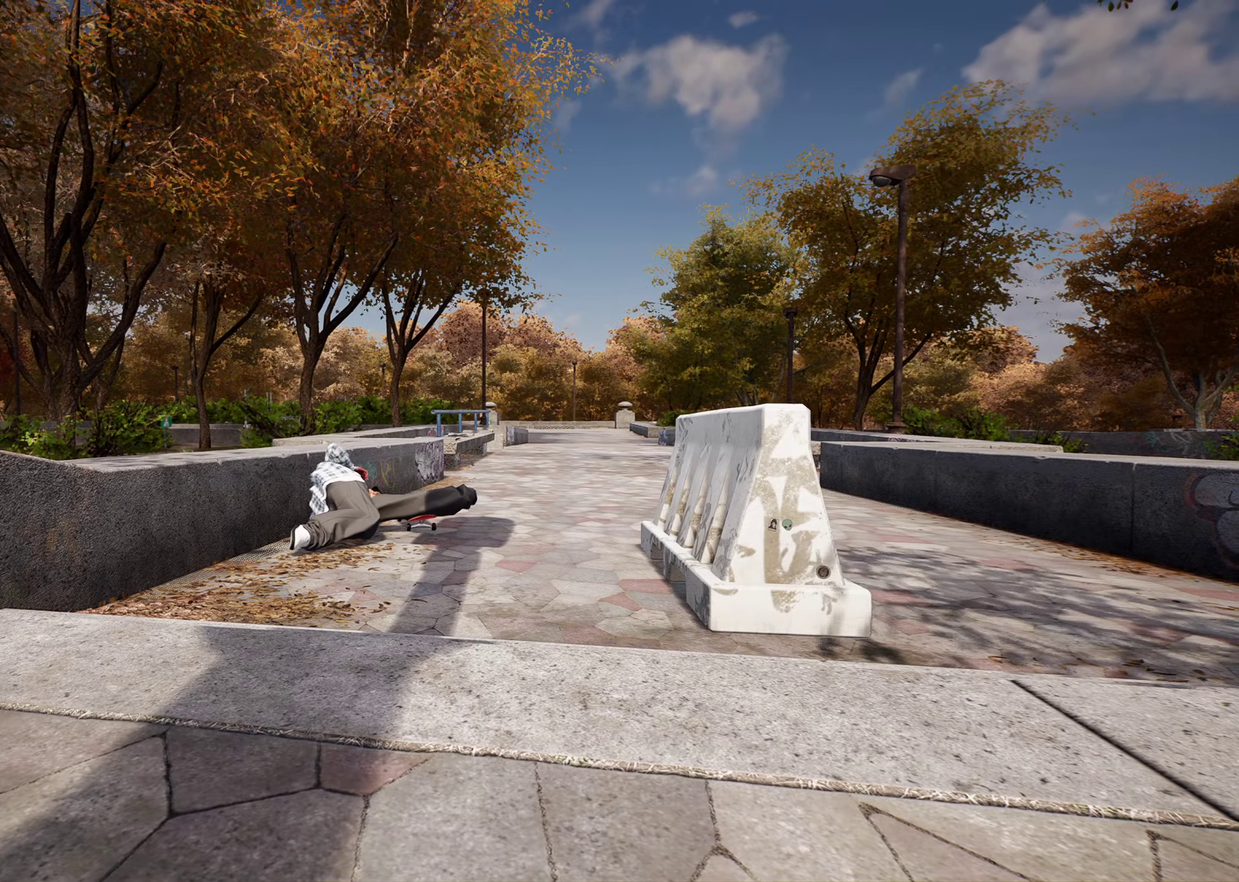
{"dt_ms": 300, "buttons": [], "left_stick": "center", "right_stick": "center", "events": []}
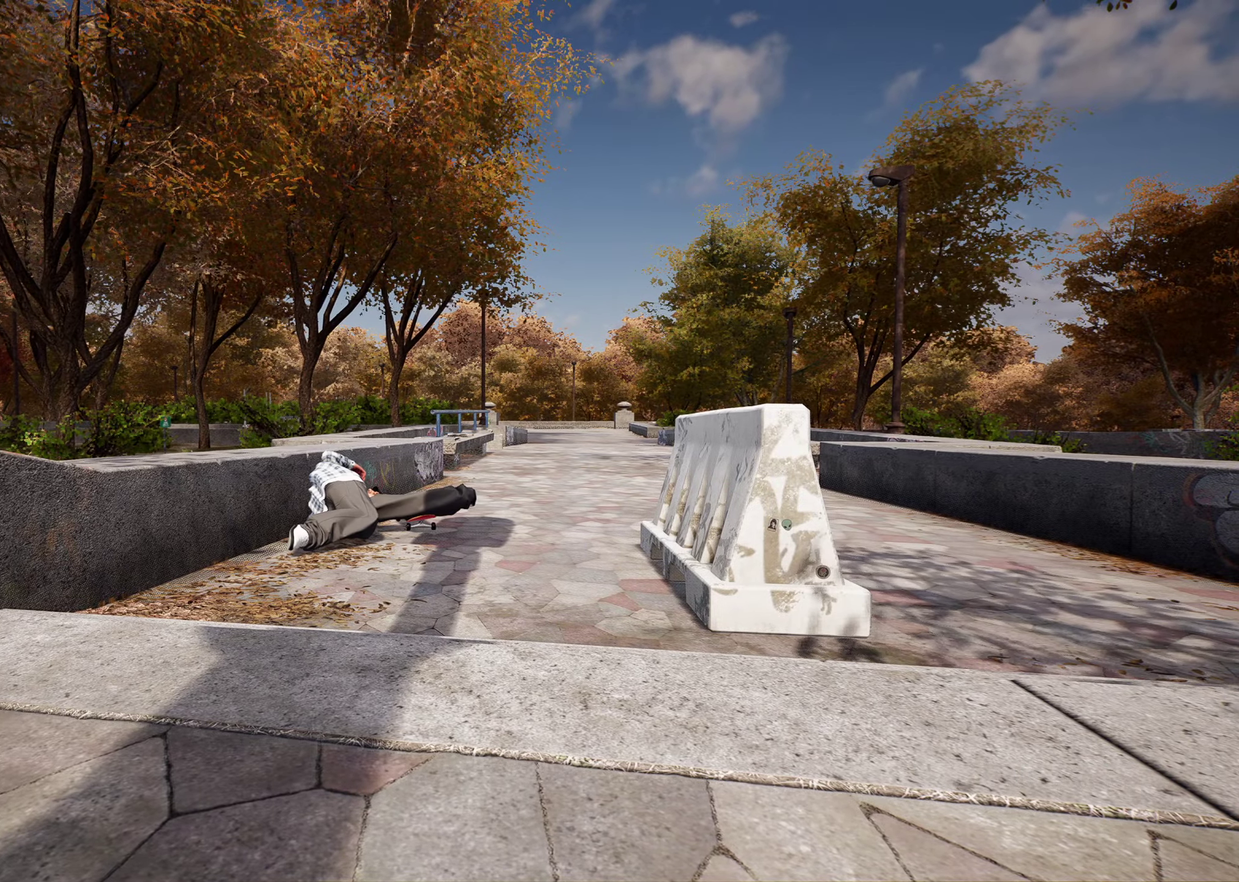
{"dt_ms": 500, "buttons": [], "left_stick": "center", "right_stick": "center", "events": []}
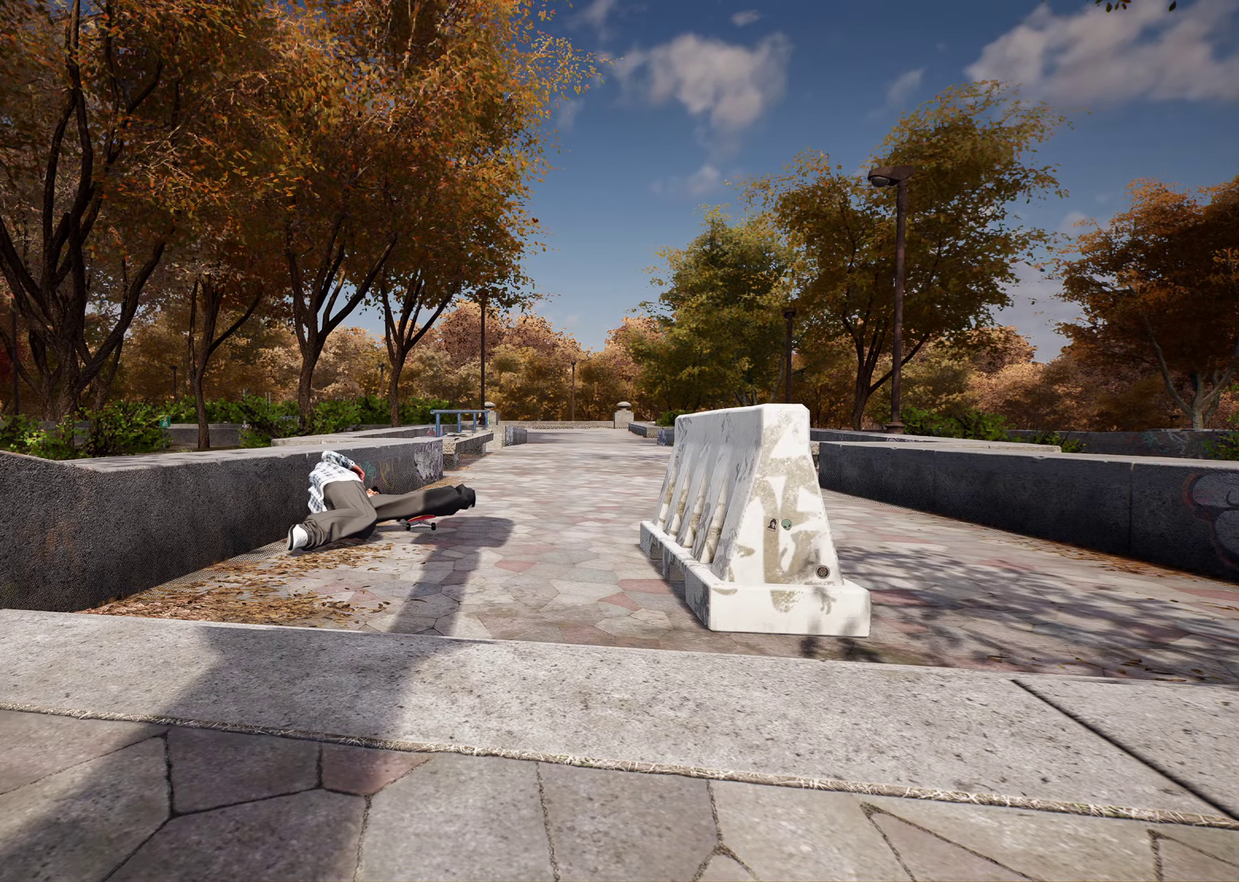
{"dt_ms": 500, "buttons": ["A"], "left_stick": "up", "right_stick": "center", "events": [[433, "left_stick", "up"], [467, "A", "down"]]}